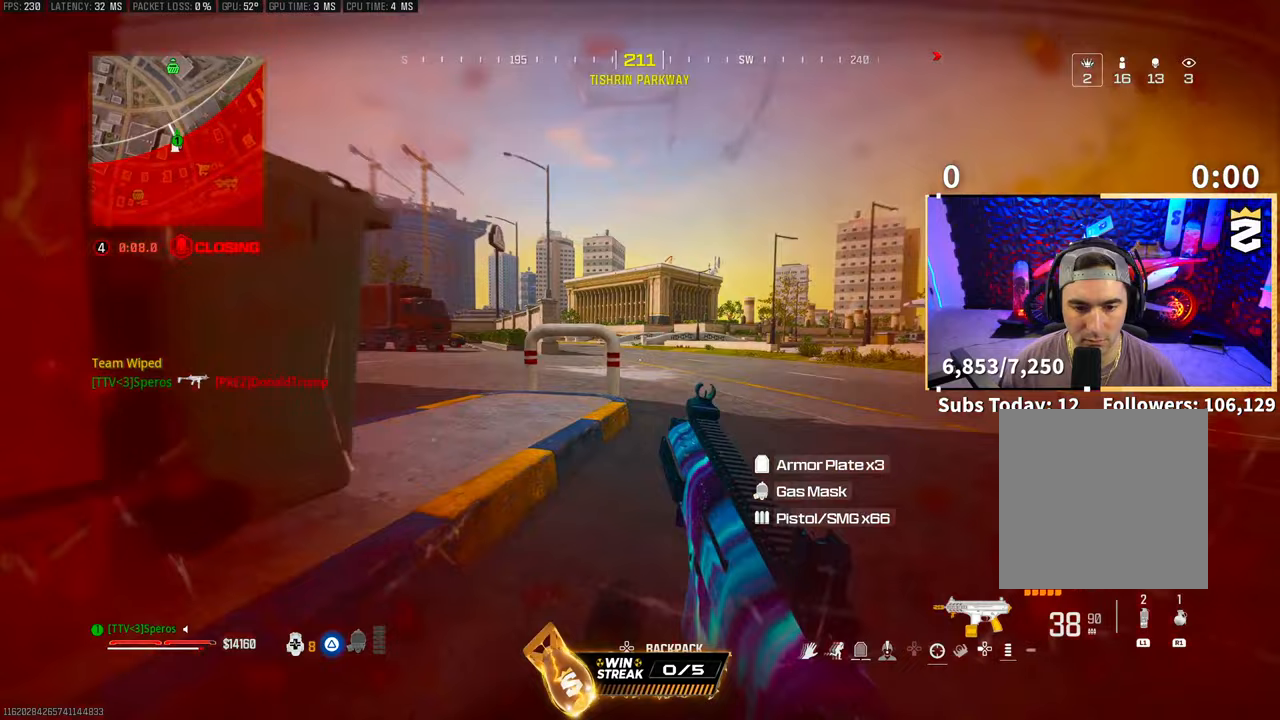
Gameplay with a controller (PlayStation layout); each line is a JSON object with the inputs held at the frame after it (dt_ms = milliseconds from this image to that frame). "events" lists button and stick changes between this image and that frame as [ms after this image, input, new state], when the widget could be followed in between. Not read: R3.
{"dt_ms": 500, "buttons": ["CROSS"], "left_stick": "up", "right_stick": "center", "events": [[150, "DPAD_DOWN", "down"], [200, "DPAD_DOWN", "up"], [333, "DPAD_DOWN", "down"], [400, "DPAD_DOWN", "up"], [483, "CROSS", "down"]]}
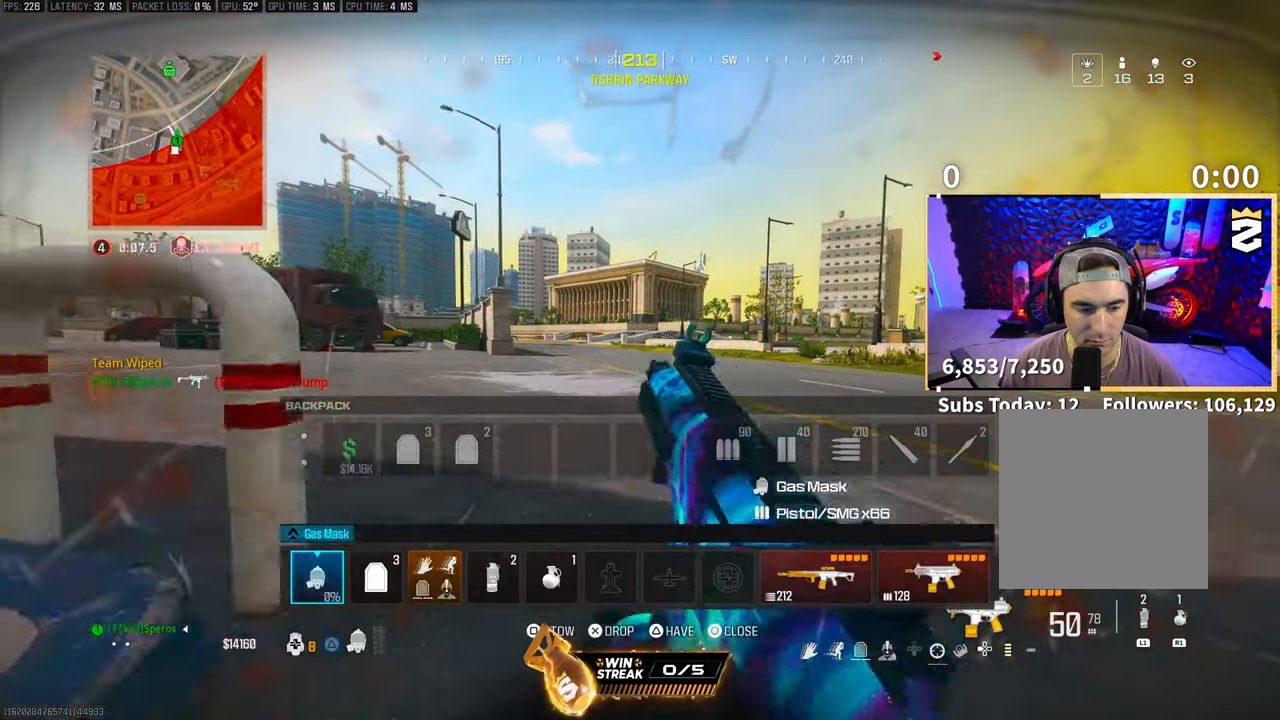
{"dt_ms": 500, "buttons": [], "left_stick": "up-right", "right_stick": "left", "events": [[50, "CROSS", "up"], [100, "CIRCLE", "down"], [183, "CIRCLE", "up"], [250, "CROSS", "down"], [333, "left_stick", "up-right"], [367, "right_stick", "left"], [400, "CROSS", "up"]]}
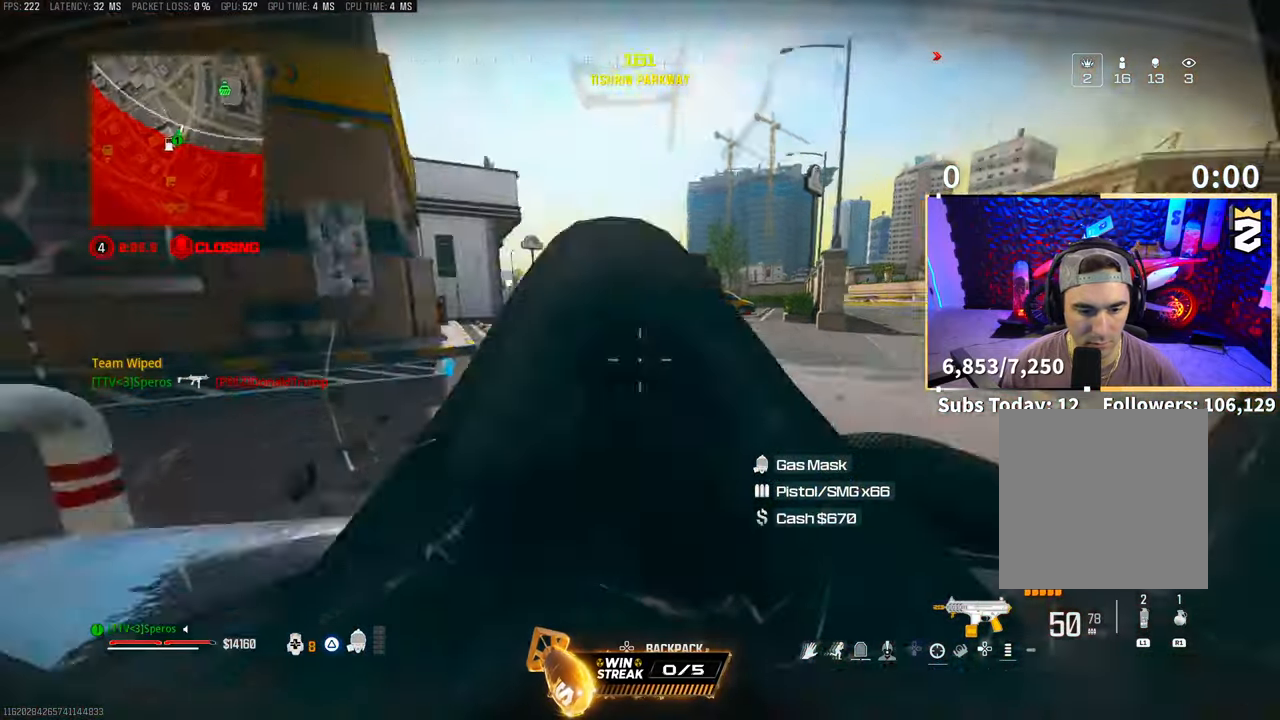
{"dt_ms": 500, "buttons": [], "left_stick": "up-right", "right_stick": "center", "events": [[33, "right_stick", "center"], [100, "CROSS", "down"], [150, "L3", "down"], [233, "CROSS", "up"], [300, "L3", "up"], [350, "right_stick", "right"], [500, "right_stick", "center"]]}
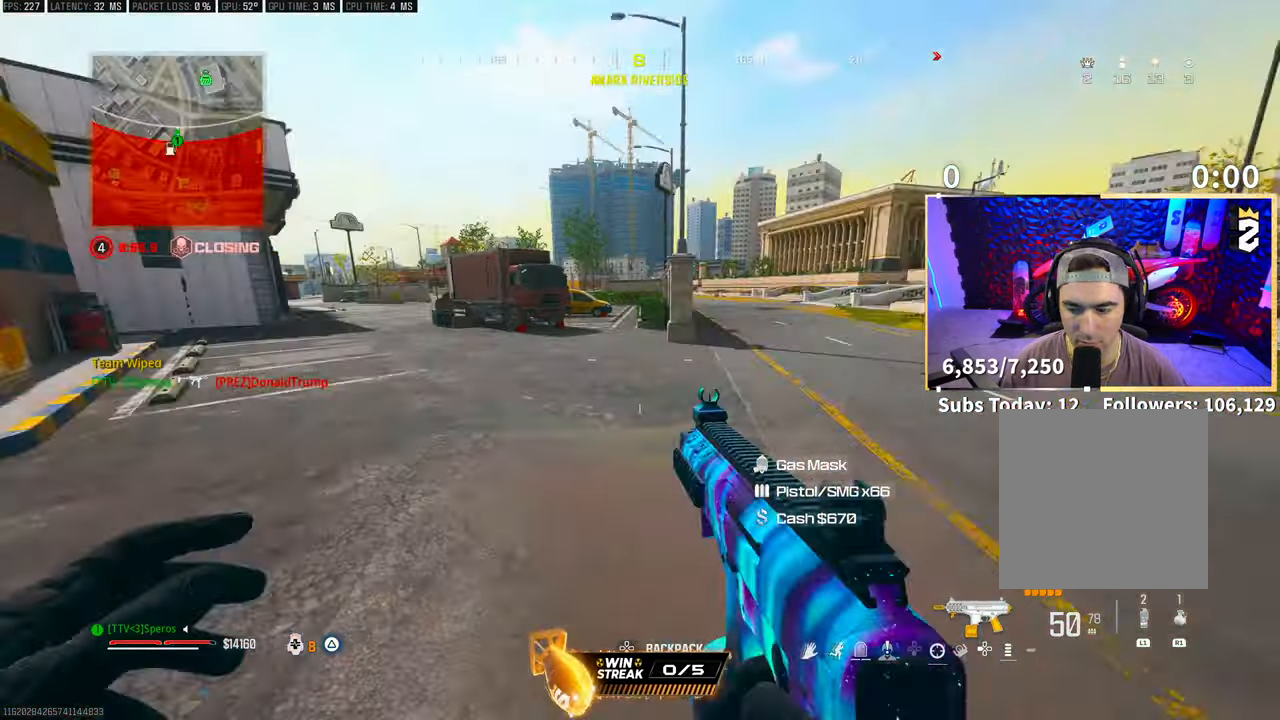
{"dt_ms": 500, "buttons": ["TRIANGLE"], "left_stick": "up", "right_stick": "center", "events": [[33, "SQUARE", "down"], [100, "SQUARE", "up"], [200, "SQUARE", "down"], [233, "L3", "down"], [300, "L3", "up"], [300, "SQUARE", "up"], [333, "left_stick", "up"], [450, "TRIANGLE", "down"]]}
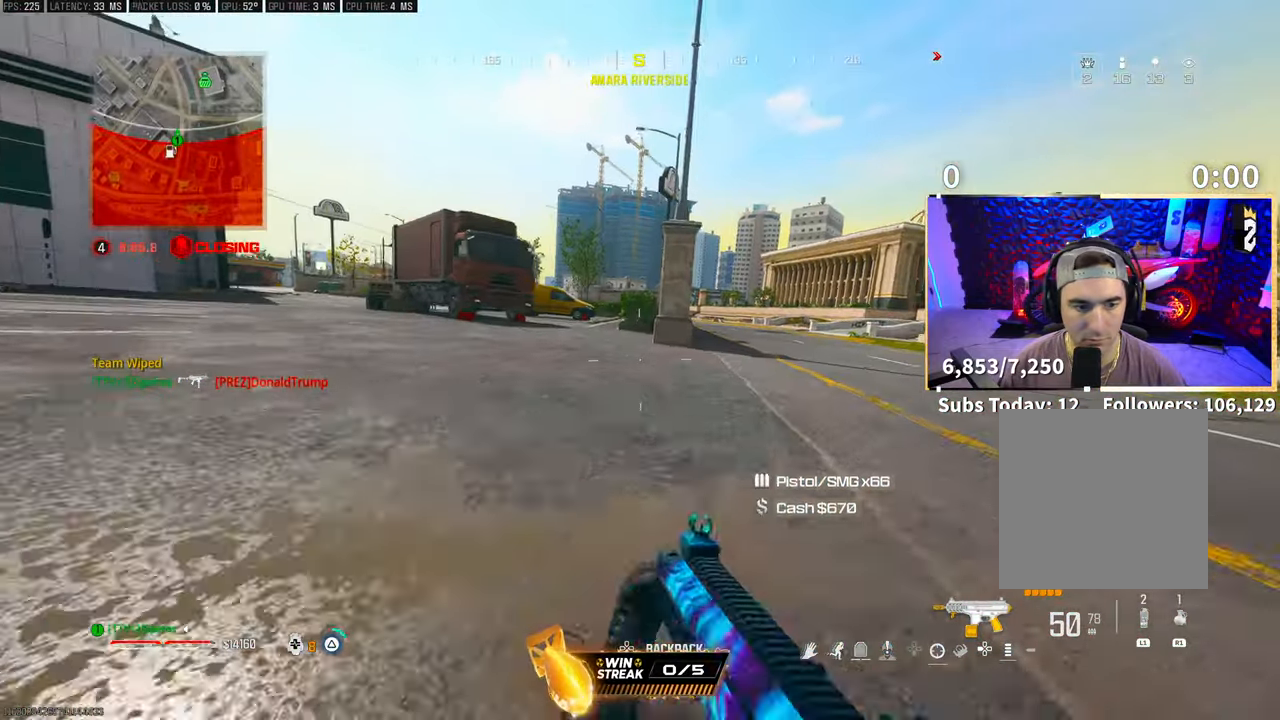
{"dt_ms": 500, "buttons": [], "left_stick": "up", "right_stick": "center", "events": [[33, "TRIANGLE", "up"], [250, "CROSS", "down"], [350, "SQUARE", "down"], [400, "CROSS", "up"], [433, "SQUARE", "up"]]}
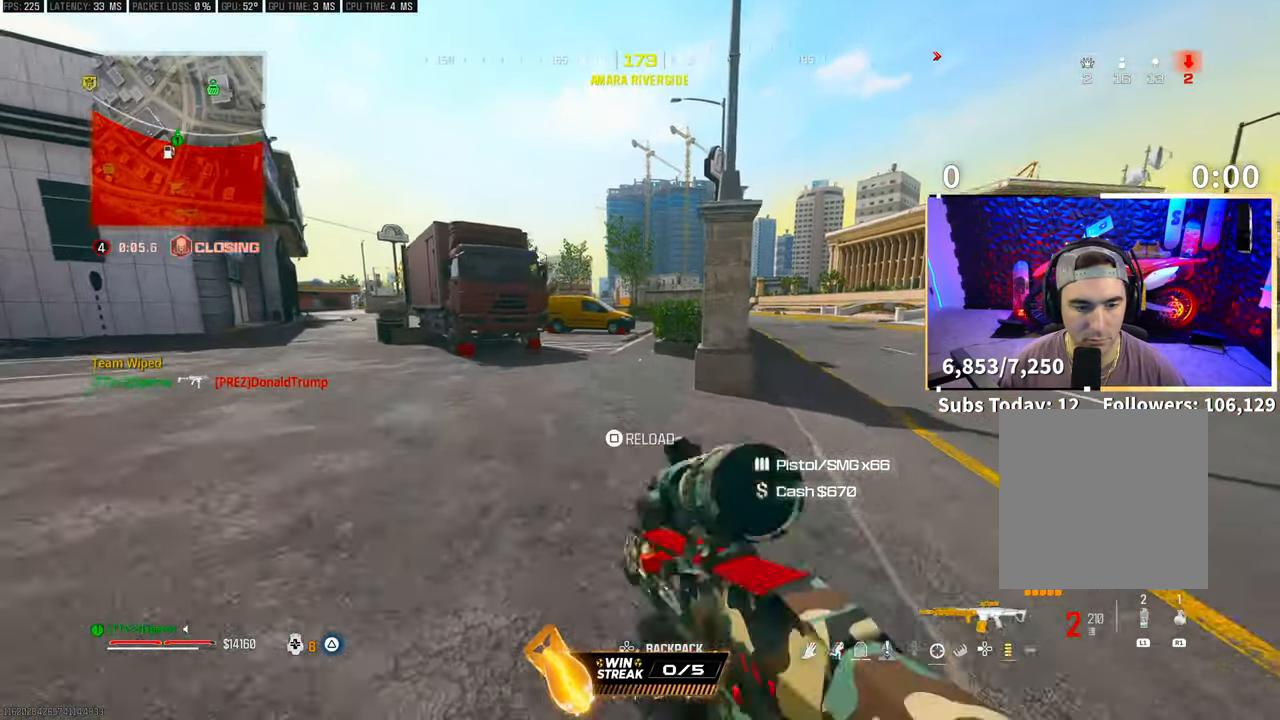
{"dt_ms": 500, "buttons": [], "left_stick": "up", "right_stick": "center", "events": [[33, "SQUARE", "down"], [100, "SQUARE", "up"], [133, "right_stick", "right"], [300, "right_stick", "center"]]}
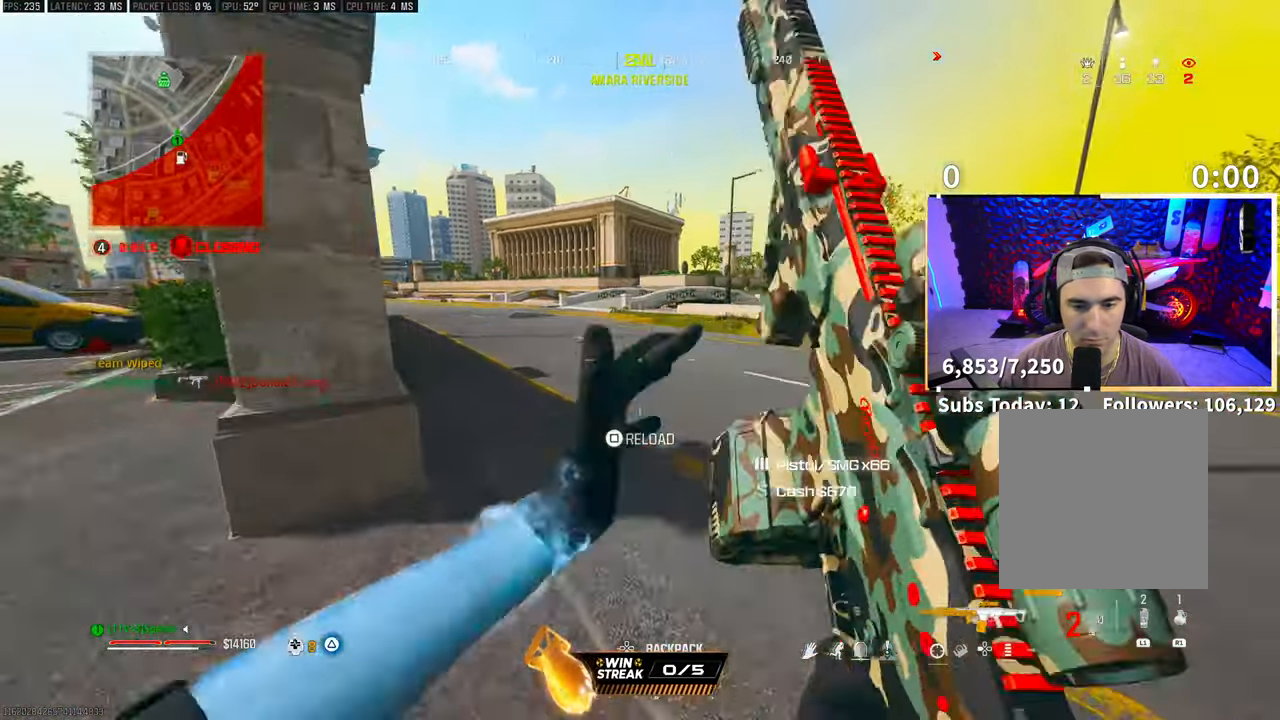
{"dt_ms": 500, "buttons": [], "left_stick": "up-left", "right_stick": "center", "events": [[117, "left_stick", "up-left"], [150, "CROSS", "down"], [233, "SQUARE", "down"], [300, "CROSS", "up"], [350, "SQUARE", "up"]]}
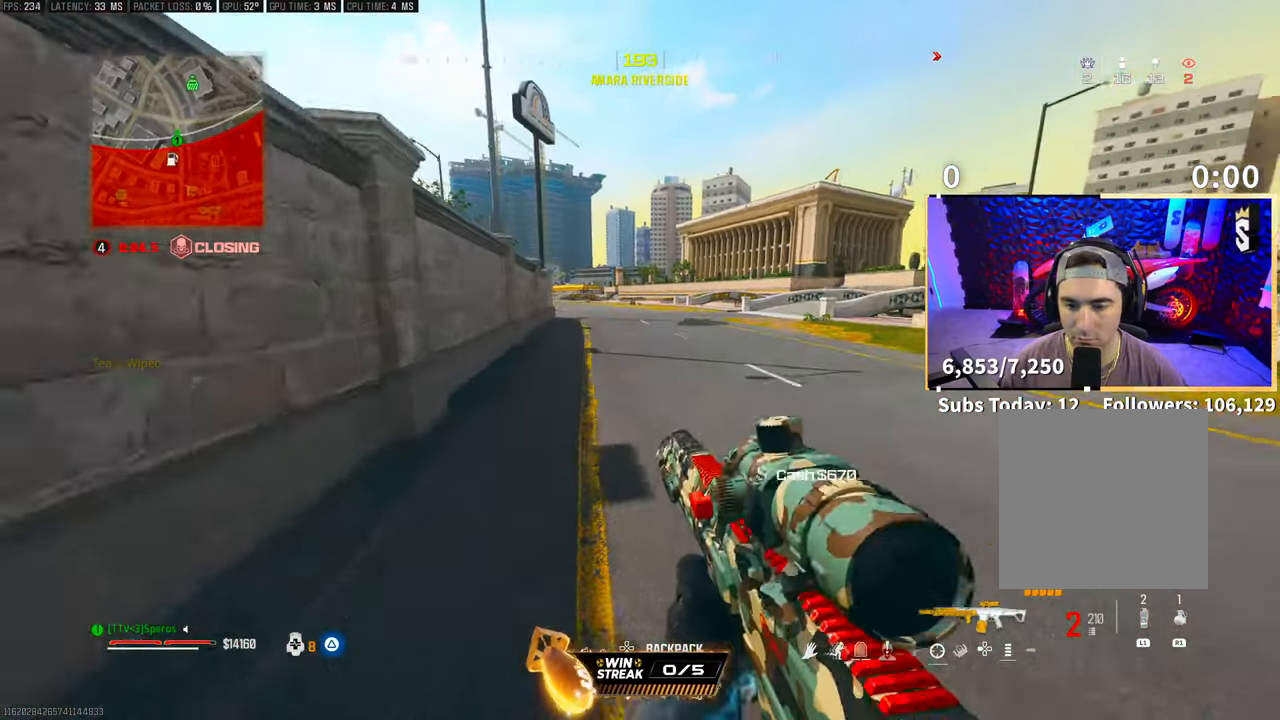
{"dt_ms": 500, "buttons": [], "left_stick": "left", "right_stick": "center", "events": [[50, "right_stick", "right"], [150, "CROSS", "down"], [200, "SQUARE", "down"], [250, "SQUARE", "up"], [283, "CROSS", "up"], [283, "right_stick", "center"], [300, "left_stick", "left"]]}
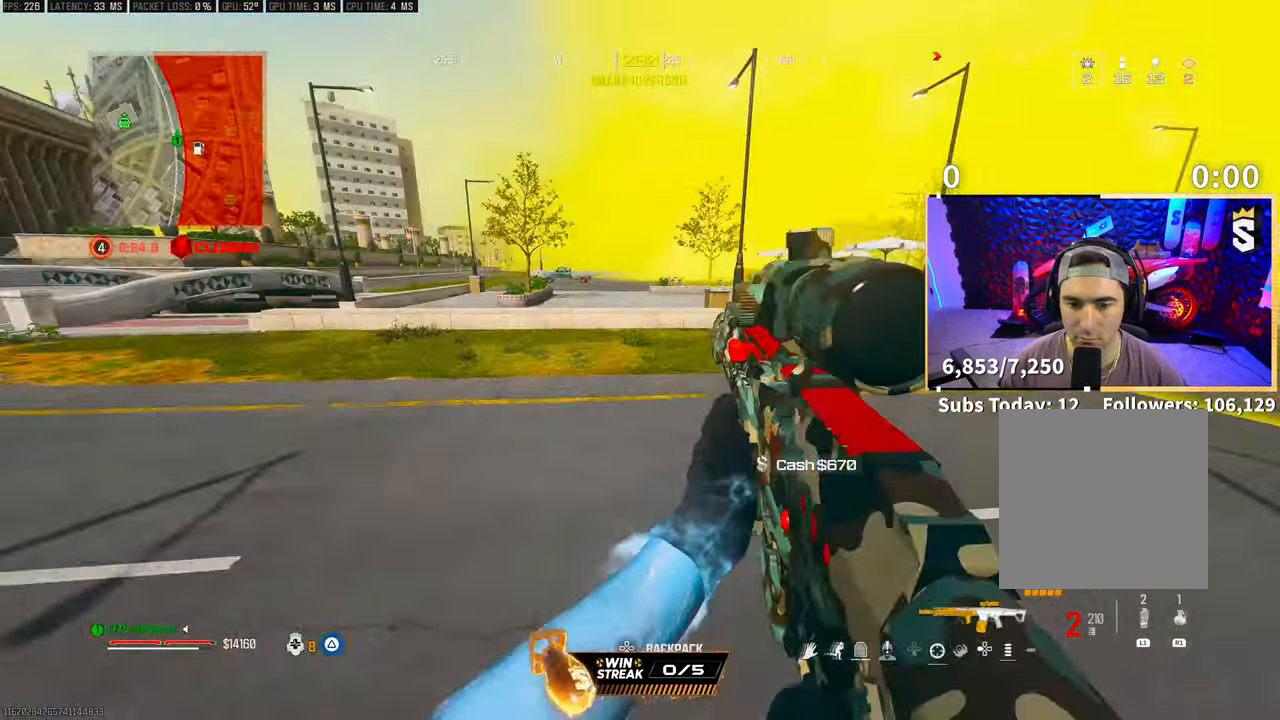
{"dt_ms": 500, "buttons": [], "left_stick": "left", "right_stick": "center", "events": [[200, "right_stick", "left"], [300, "CROSS", "down"], [383, "right_stick", "center"], [450, "CROSS", "up"]]}
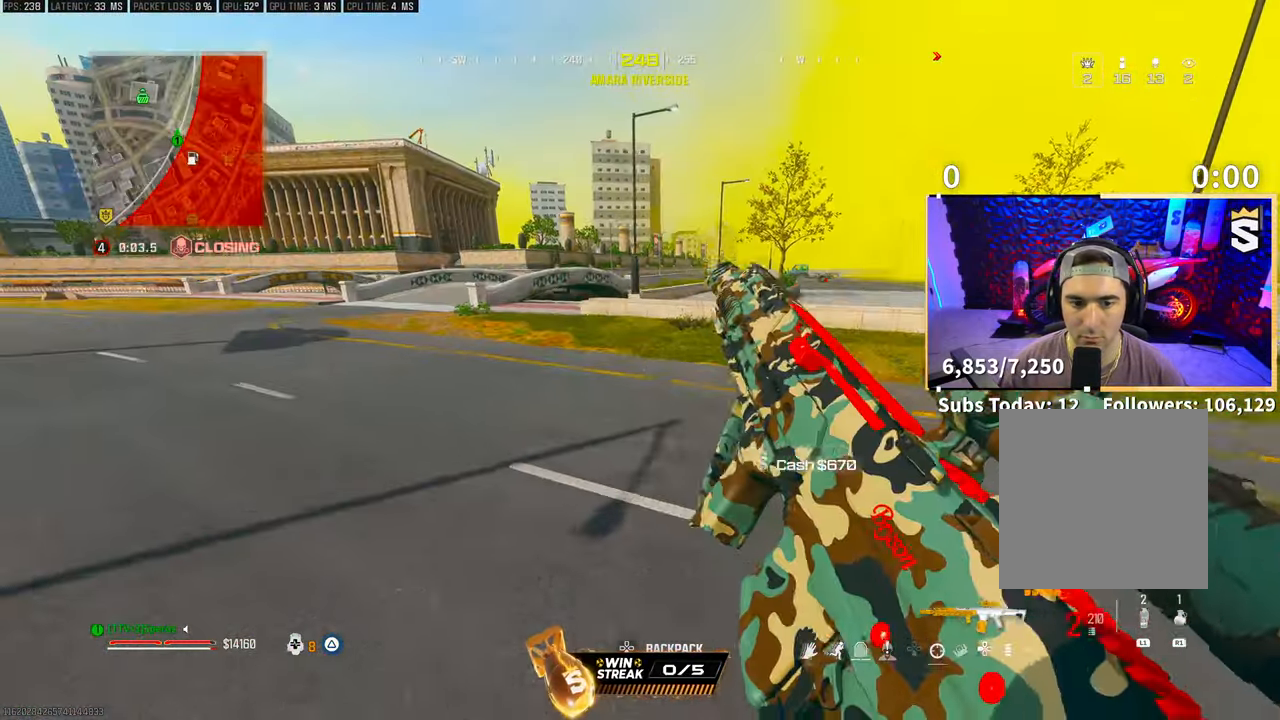
{"dt_ms": 500, "buttons": [], "left_stick": "up", "right_stick": "center", "events": [[200, "right_stick", "left"], [300, "left_stick", "up"], [433, "right_stick", "center"]]}
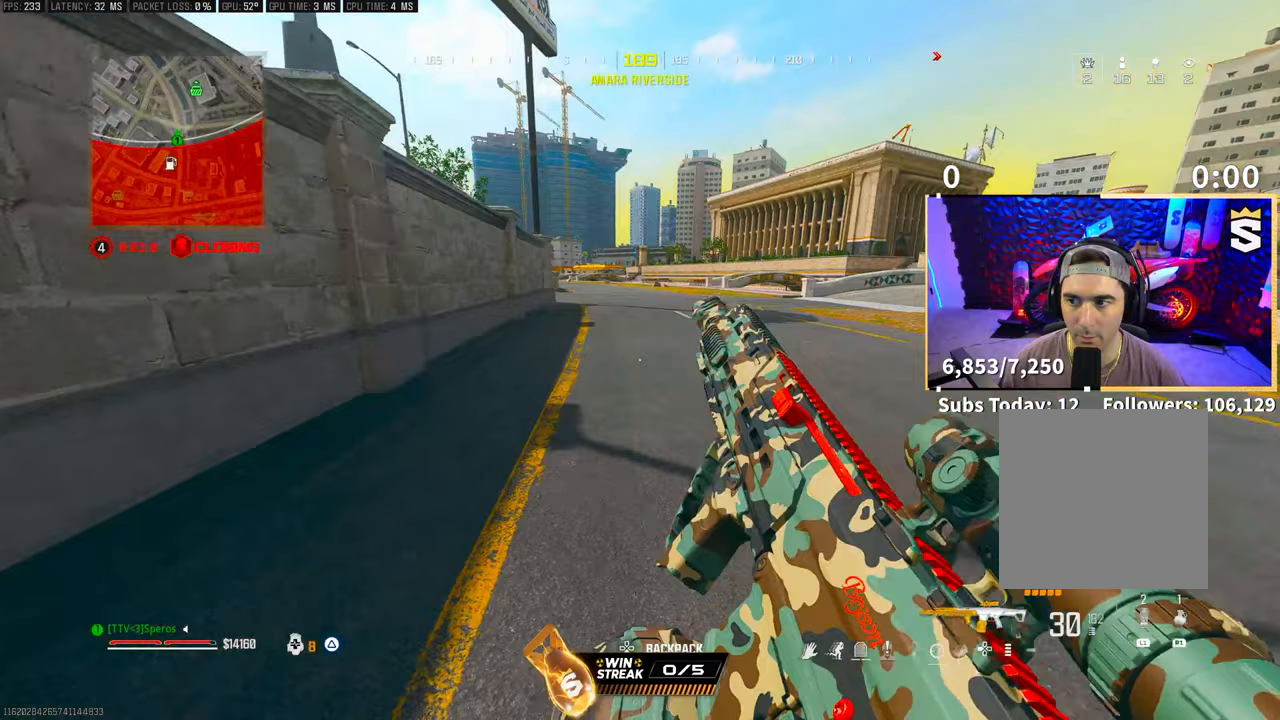
{"dt_ms": 500, "buttons": [], "left_stick": "up-right", "right_stick": "center", "events": [[250, "TRIANGLE", "down"], [350, "TRIANGLE", "up"], [400, "L3", "down"], [400, "left_stick", "up-right"], [500, "L3", "up"]]}
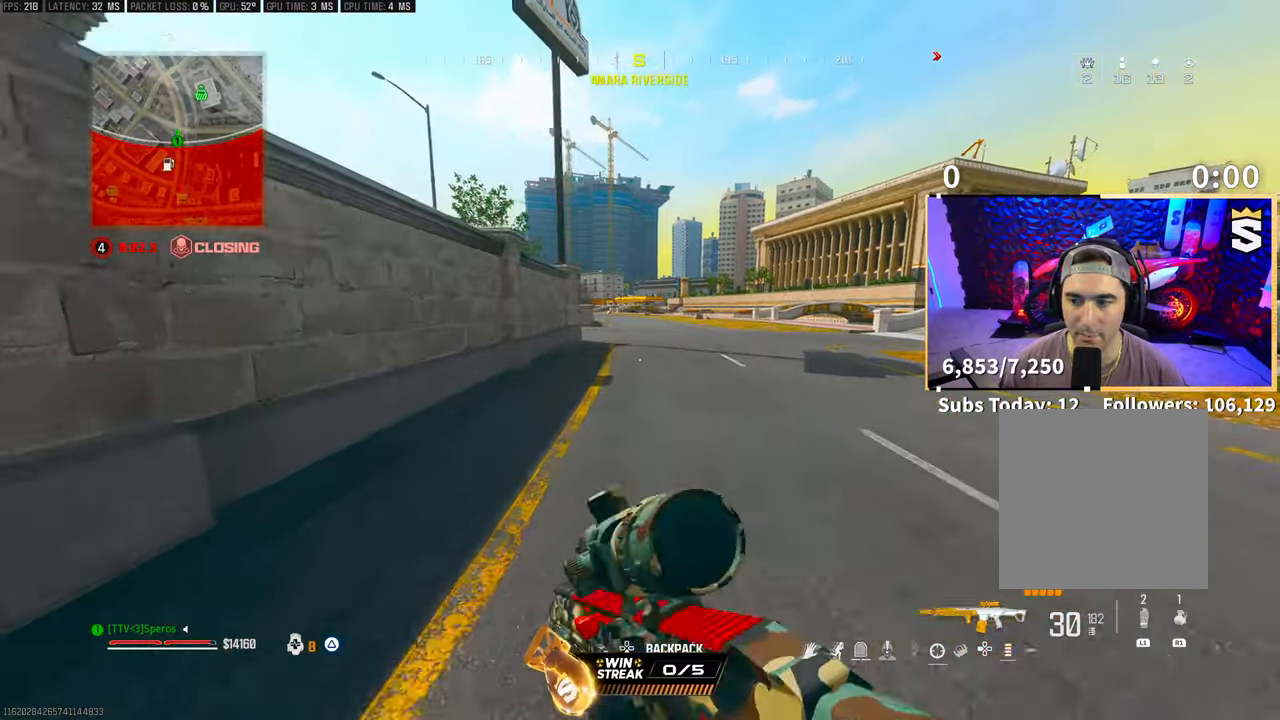
{"dt_ms": 500, "buttons": ["L3"], "left_stick": "up-right", "right_stick": "center", "events": [[100, "L3", "down"], [183, "L3", "up"], [200, "TRIANGLE", "down"], [250, "L3", "down"], [250, "TRIANGLE", "up"], [300, "TRIANGLE", "down"], [350, "L3", "up"], [350, "TRIANGLE", "up"], [400, "L3", "down"]]}
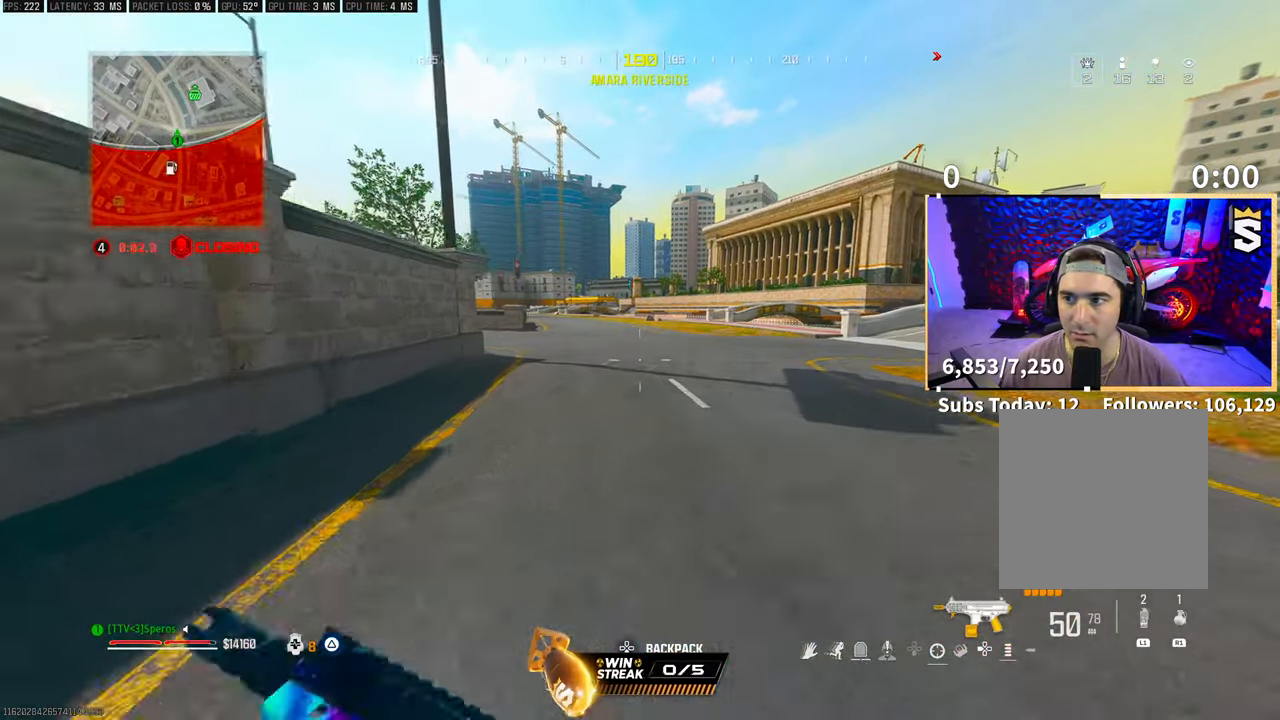
{"dt_ms": 500, "buttons": [], "left_stick": "up-right", "right_stick": "center", "events": [[33, "L3", "up"], [200, "CROSS", "down"], [200, "right_stick", "down-right"], [250, "right_stick", "right"], [350, "right_stick", "center"], [383, "CROSS", "up"]]}
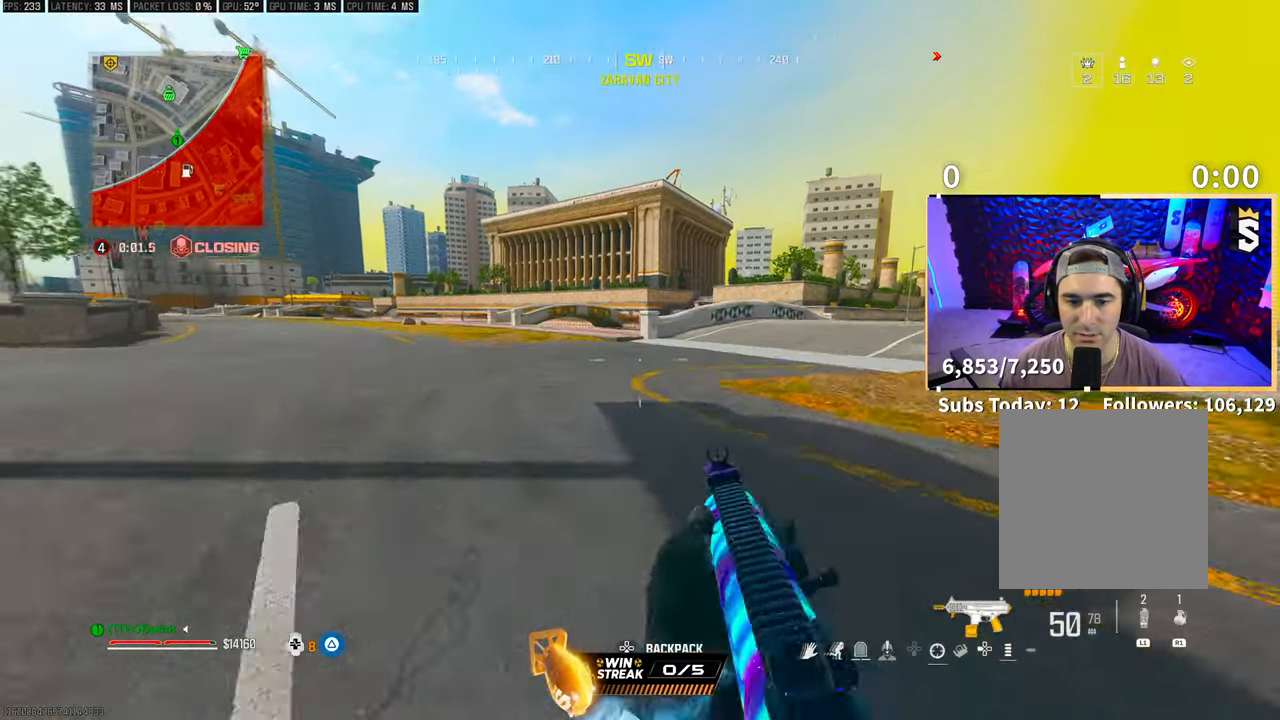
{"dt_ms": 500, "buttons": [], "left_stick": "up", "right_stick": "center", "events": [[183, "L3", "down"], [250, "CROSS", "down"], [300, "L3", "up"], [433, "CROSS", "up"], [450, "left_stick", "up"]]}
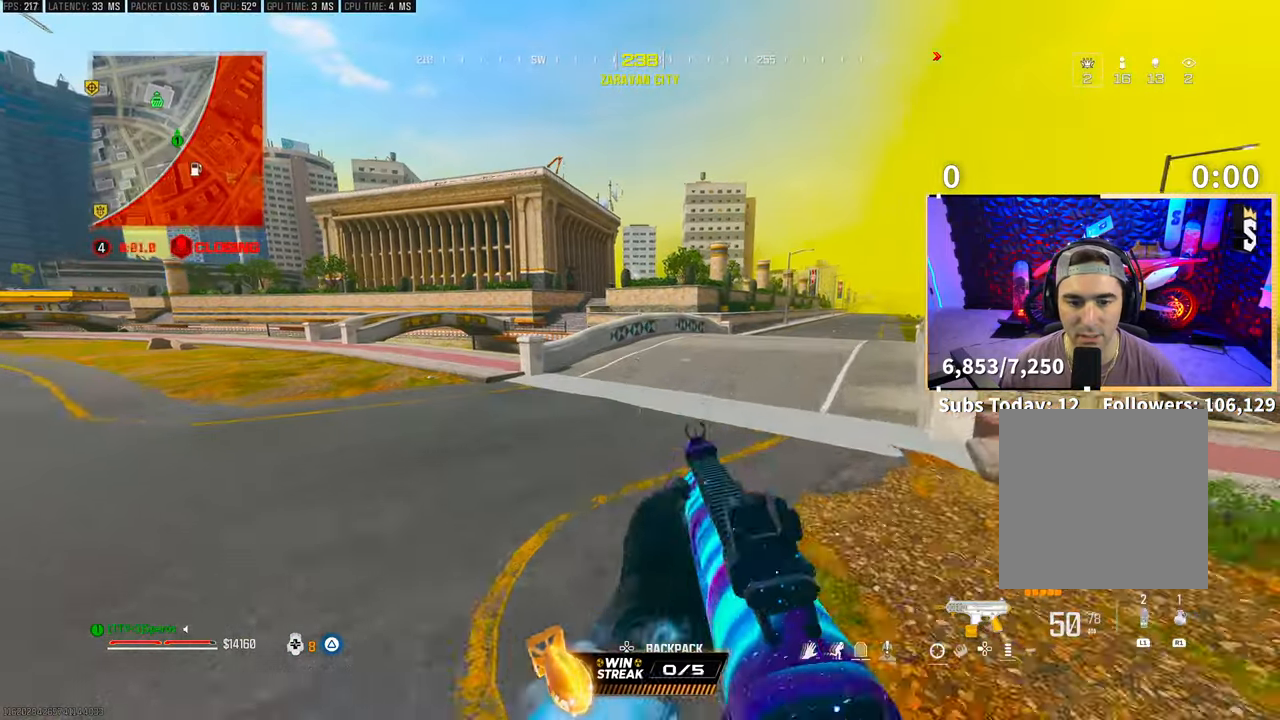
{"dt_ms": 500, "buttons": [], "left_stick": "up", "right_stick": "center", "events": [[300, "TRIANGLE", "down"], [350, "TRIANGLE", "up"]]}
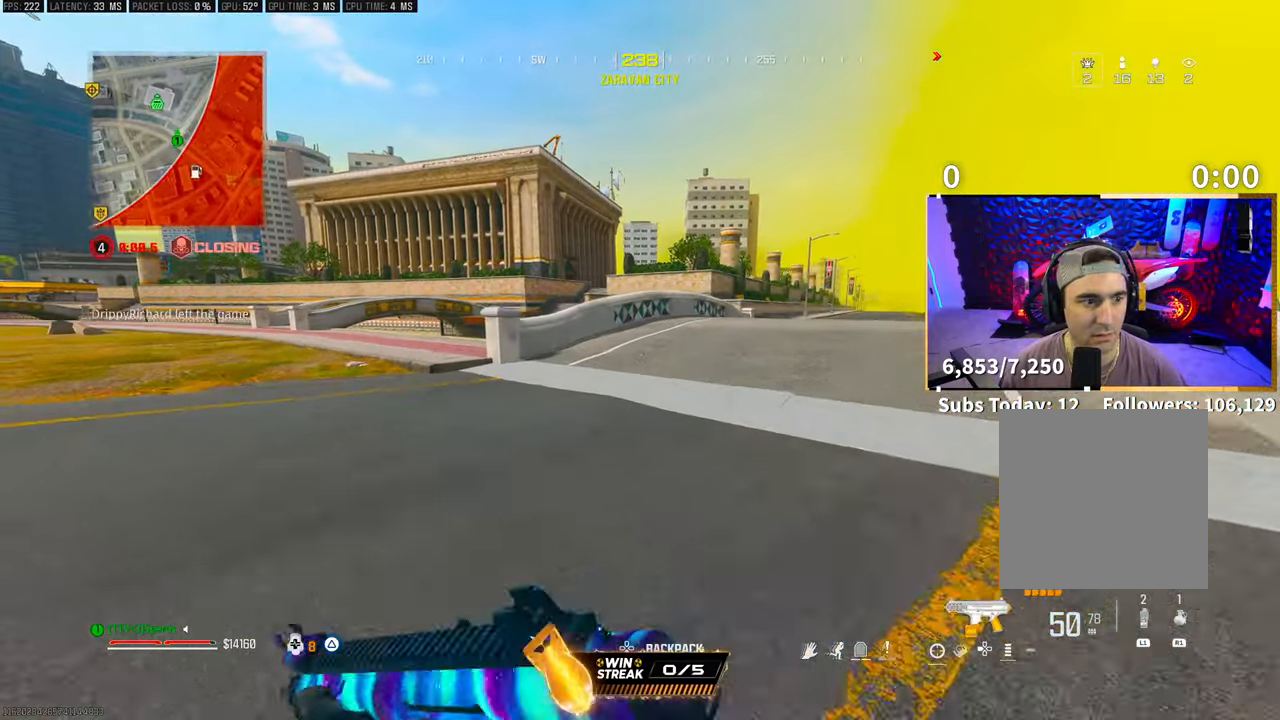
{"dt_ms": 500, "buttons": ["CROSS"], "left_stick": "up", "right_stick": "center", "events": [[383, "CROSS", "down"]]}
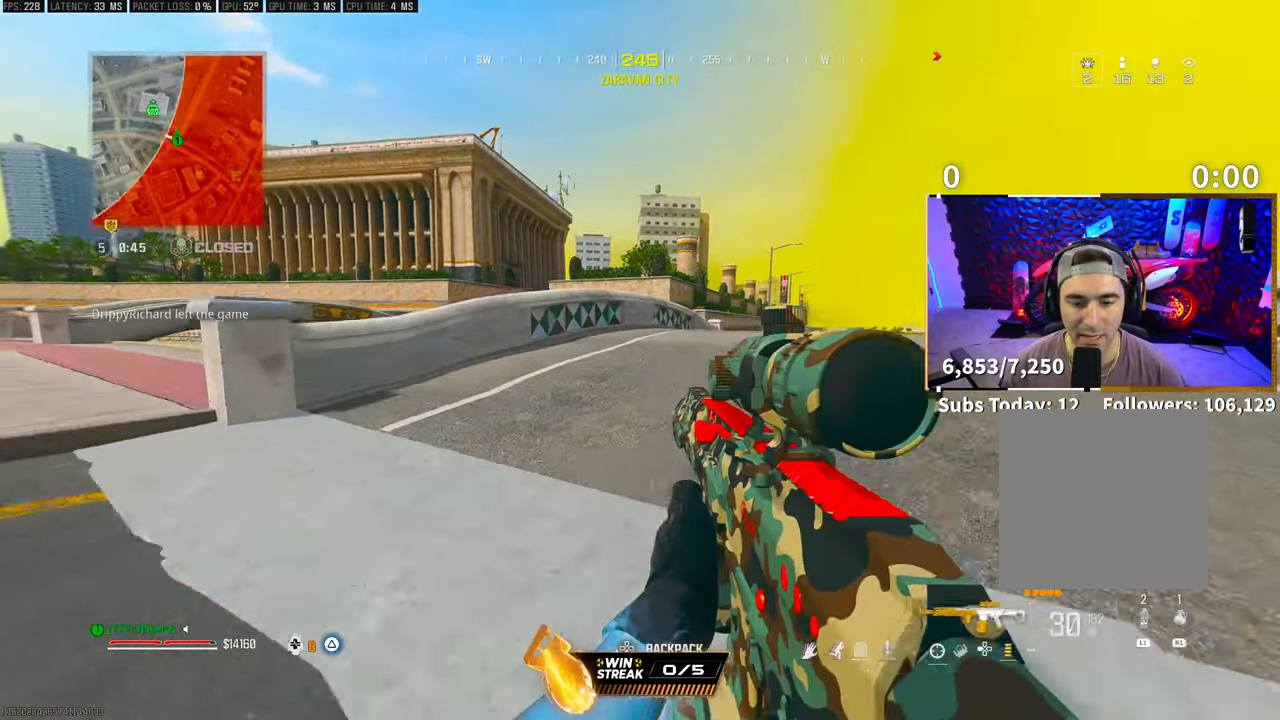
{"dt_ms": 500, "buttons": ["CROSS"], "left_stick": "up-right", "right_stick": "left", "events": [[33, "CROSS", "up"], [150, "L3", "down"], [150, "TRIANGLE", "down"], [150, "left_stick", "up-right"], [200, "L3", "up"], [200, "TRIANGLE", "up"], [300, "L3", "down"], [383, "right_stick", "left"], [433, "CROSS", "down"], [433, "L3", "up"]]}
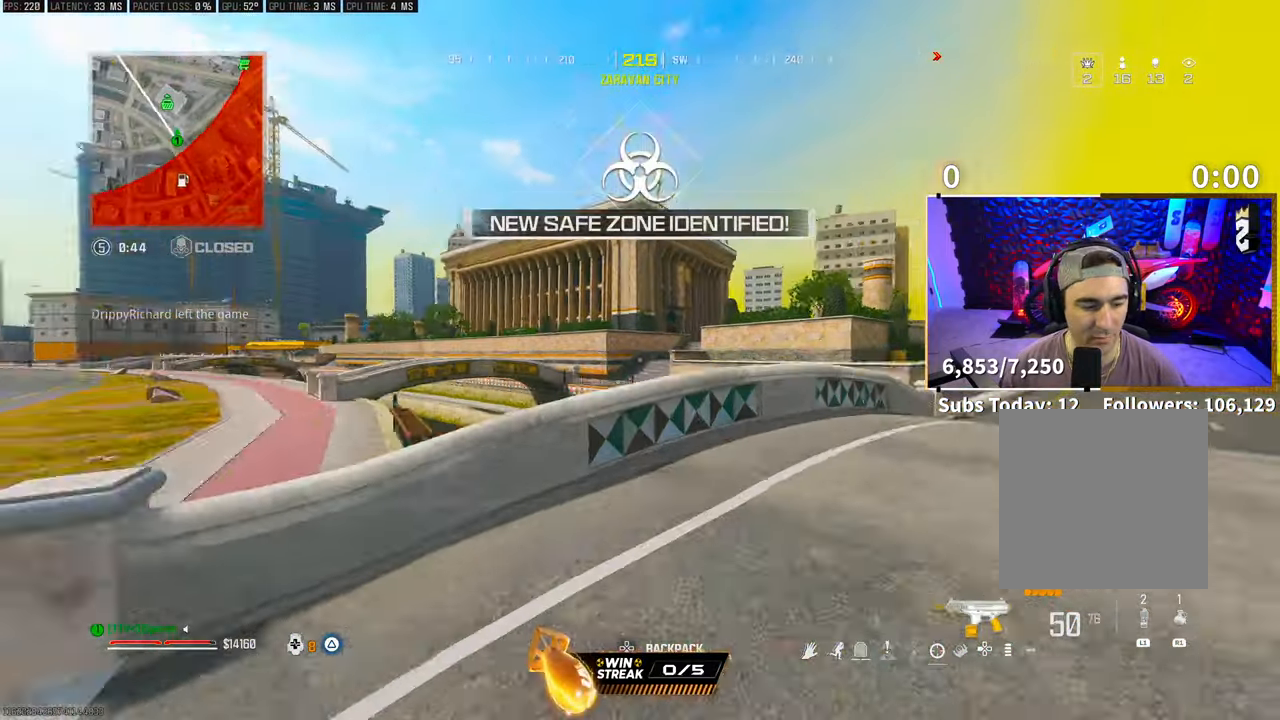
{"dt_ms": 500, "buttons": ["TRIANGLE", "L3"], "left_stick": "up-right", "right_stick": "down-right", "events": [[33, "right_stick", "center"], [50, "CROSS", "up"], [133, "TRIANGLE", "down"], [183, "TRIANGLE", "up"], [250, "TRIANGLE", "down"], [300, "TRIANGLE", "up"], [400, "TRIANGLE", "down"], [450, "L3", "down"], [450, "right_stick", "down-right"]]}
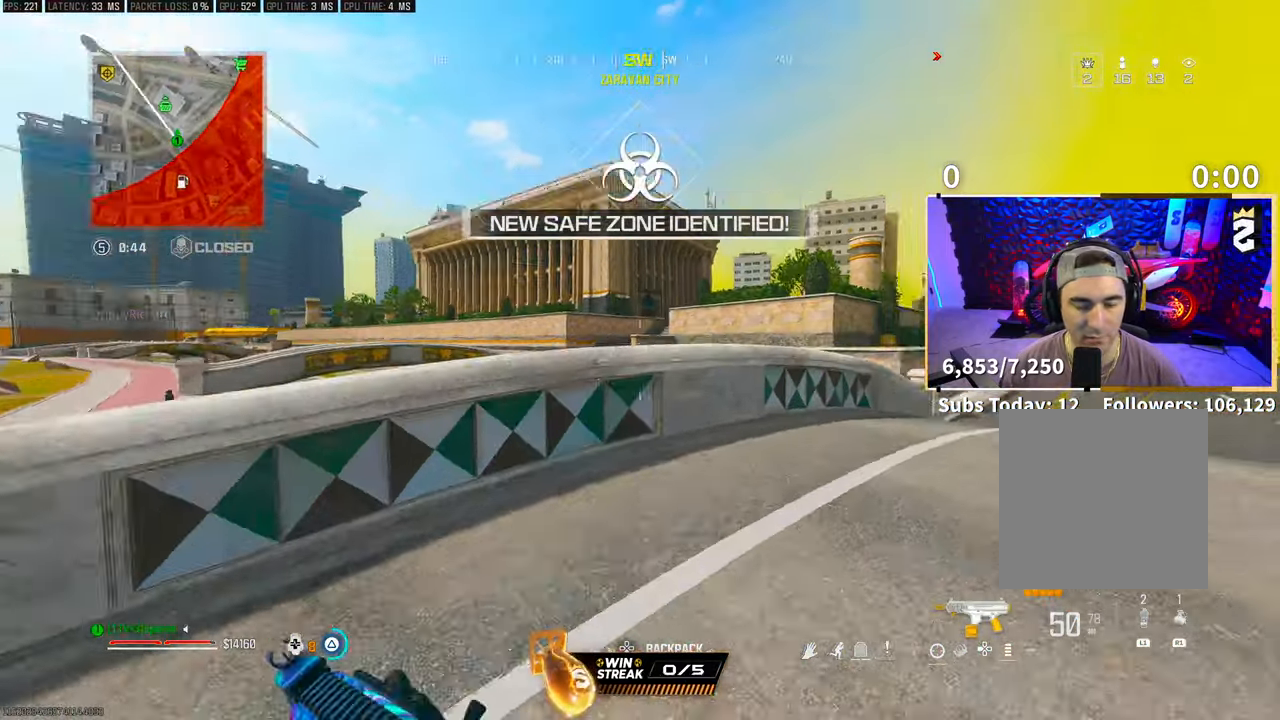
{"dt_ms": 500, "buttons": ["CROSS", "TRIANGLE"], "left_stick": "up", "right_stick": "center", "events": [[150, "L3", "up"], [150, "left_stick", "up"], [200, "right_stick", "center"], [500, "CROSS", "down"]]}
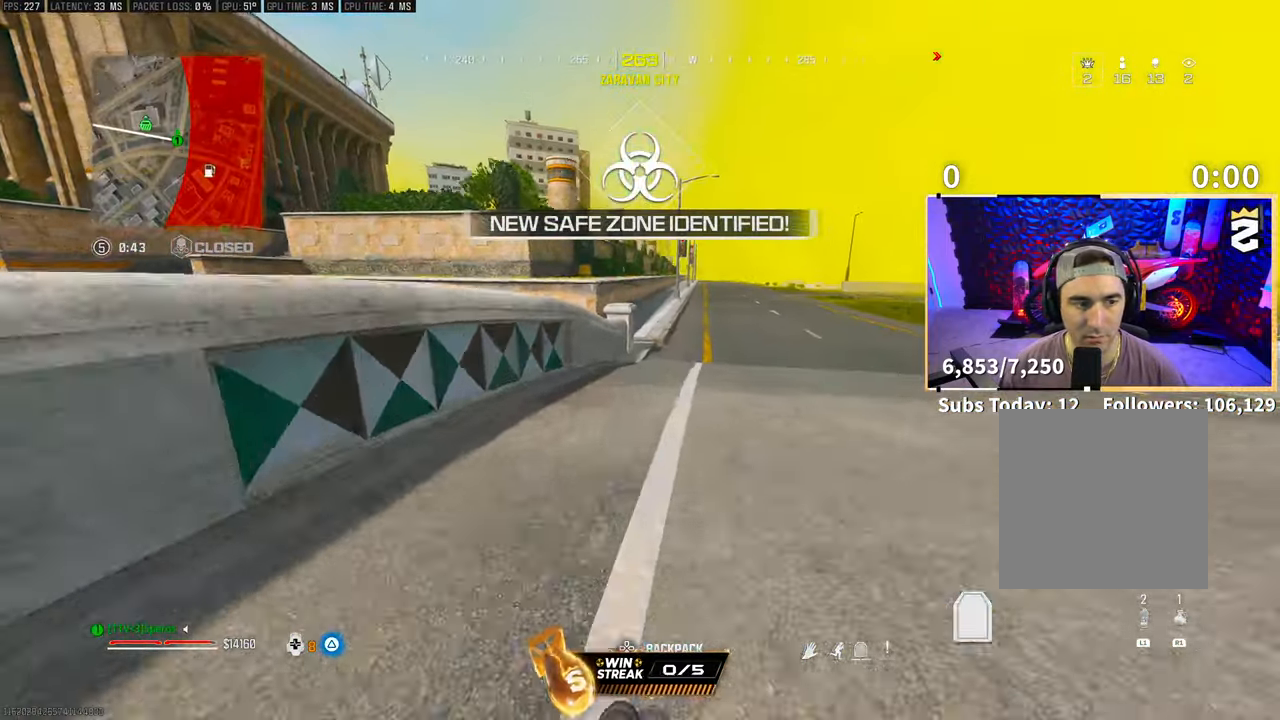
{"dt_ms": 500, "buttons": ["TRIANGLE", "L3"], "left_stick": "up", "right_stick": "left", "events": [[183, "CROSS", "up"], [400, "L3", "down"], [400, "right_stick", "left"]]}
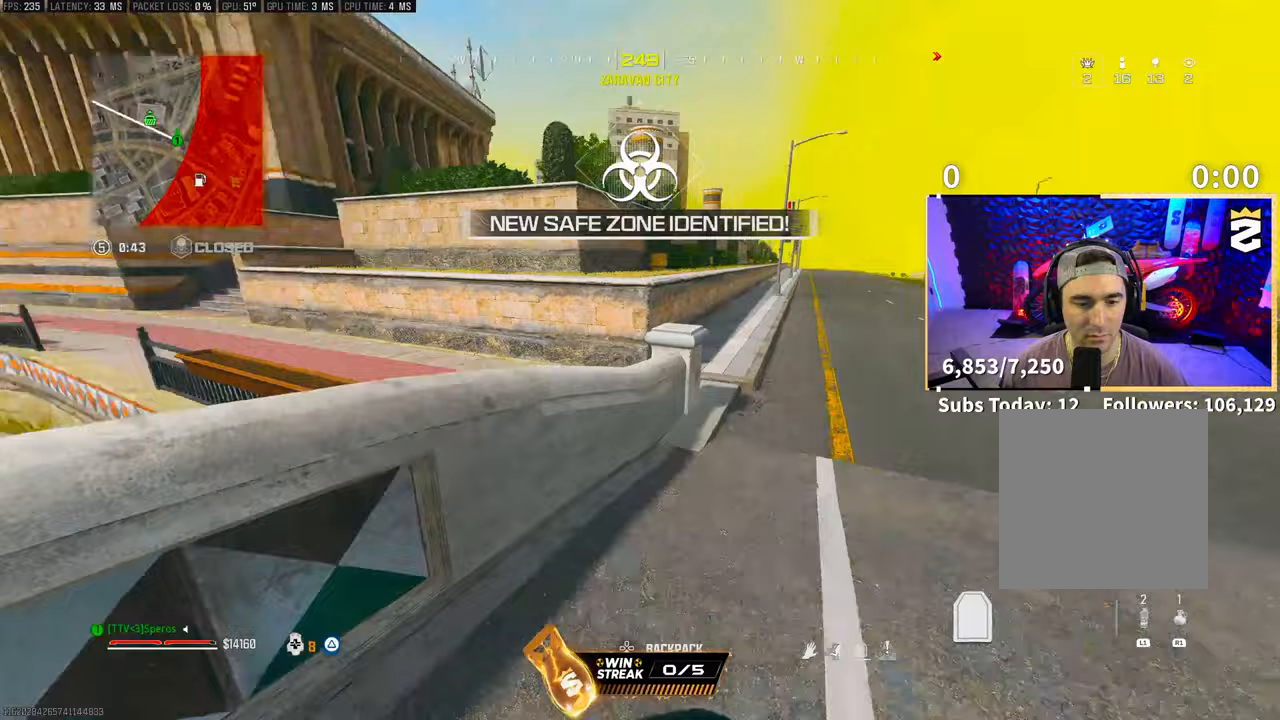
{"dt_ms": 1000, "buttons": ["TRIANGLE"], "left_stick": "up-left", "right_stick": "center"}
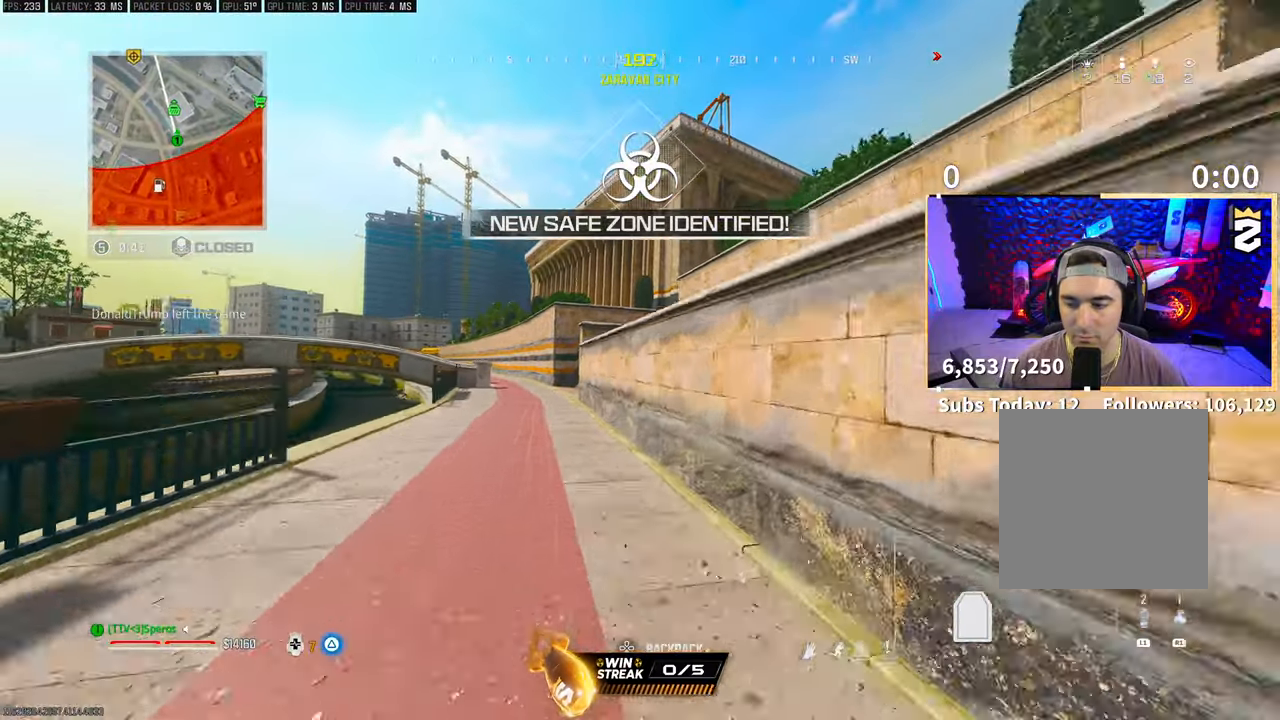
{"dt_ms": 500, "buttons": [], "left_stick": "up-left", "right_stick": "center", "events": [[500, "TRIANGLE", "up"]]}
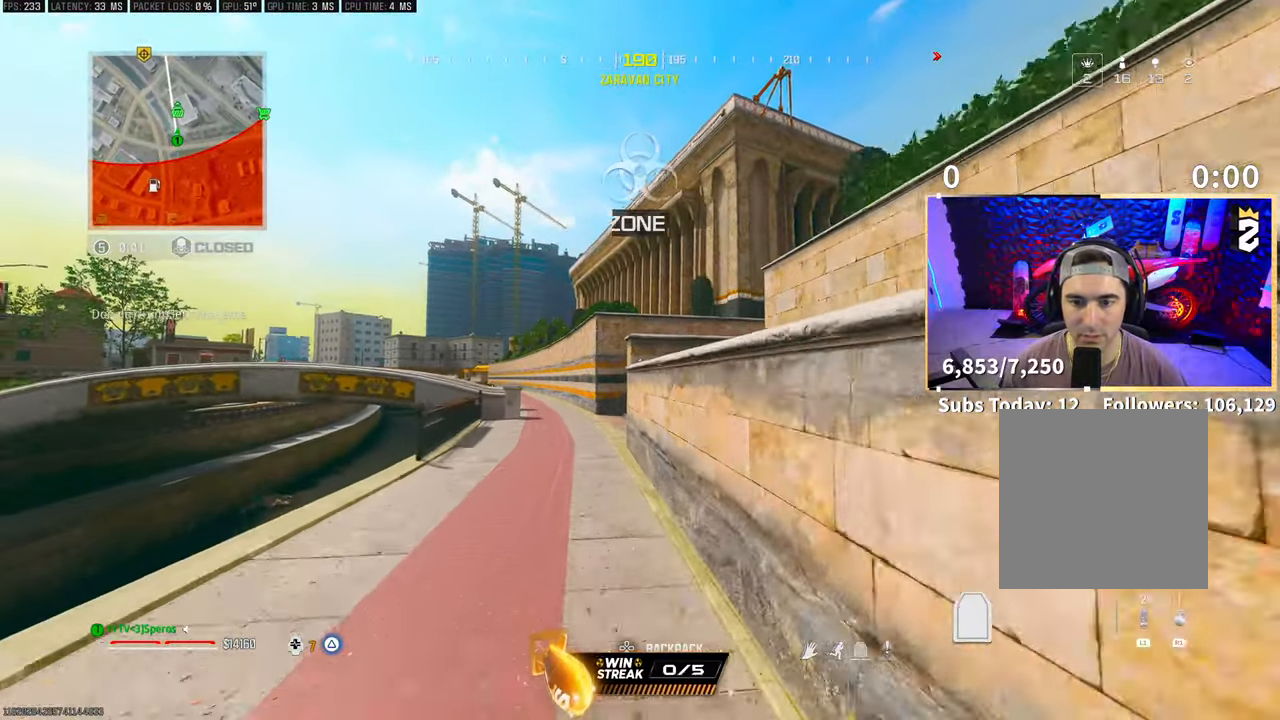
{"dt_ms": 500, "buttons": ["CROSS"], "left_stick": "up-left", "right_stick": "center", "events": [[483, "CROSS", "down"]]}
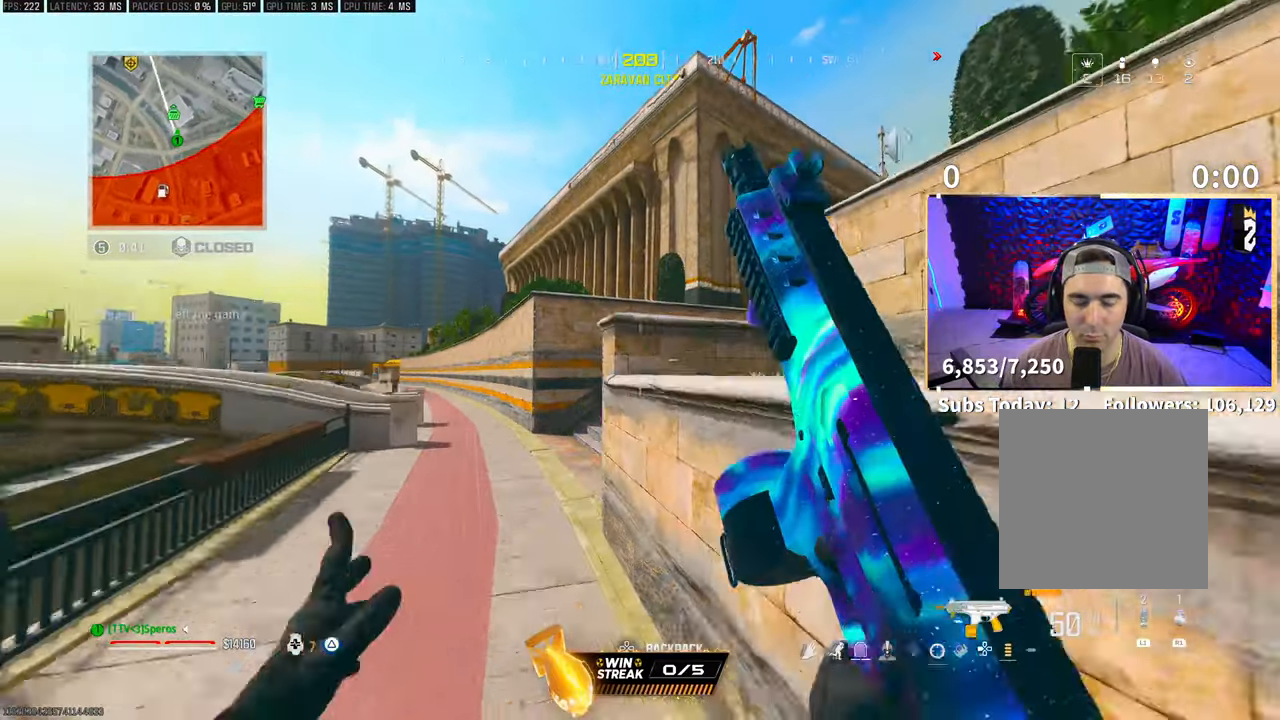
{"dt_ms": 500, "buttons": [], "left_stick": "up", "right_stick": "center", "events": [[100, "left_stick", "center"], [133, "CROSS", "up"], [300, "left_stick", "up"]]}
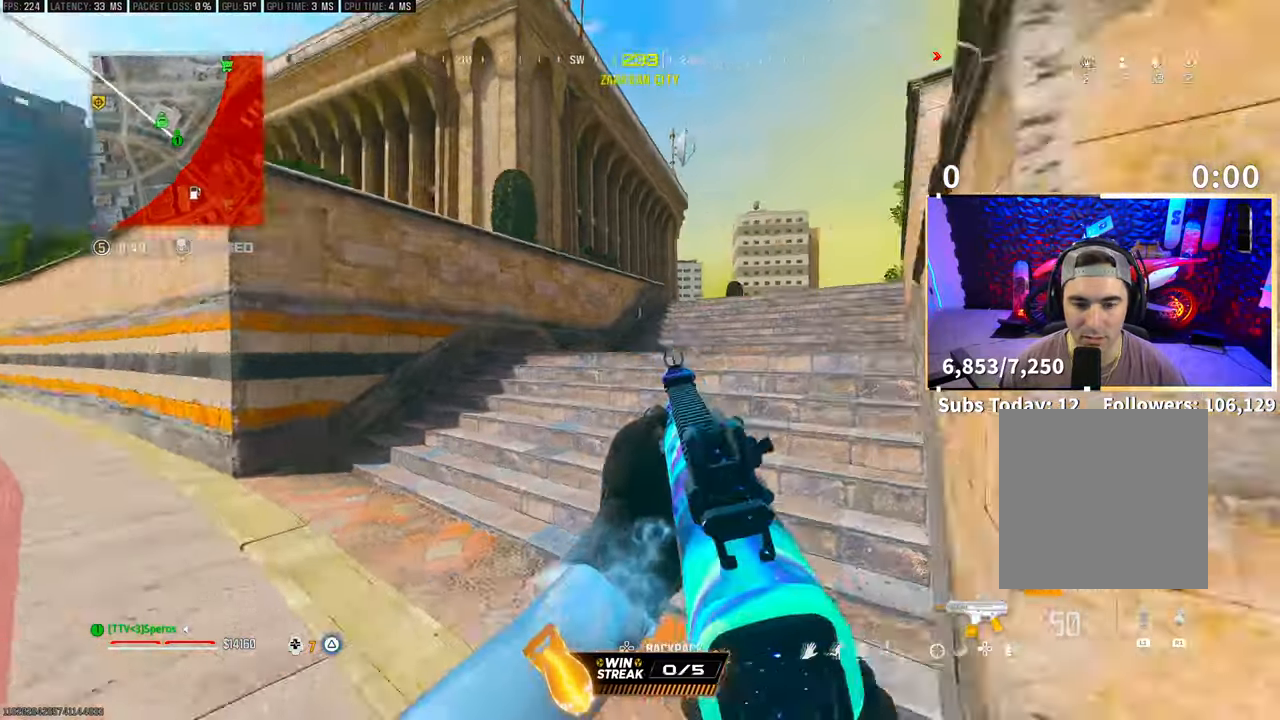
{"dt_ms": 500, "buttons": [], "left_stick": "up", "right_stick": "center", "events": [[150, "L3", "down"], [200, "TRIANGLE", "down"], [250, "L3", "up"], [283, "TRIANGLE", "up"], [333, "L3", "down"], [333, "TRIANGLE", "down"], [400, "TRIANGLE", "up"], [450, "L3", "up"]]}
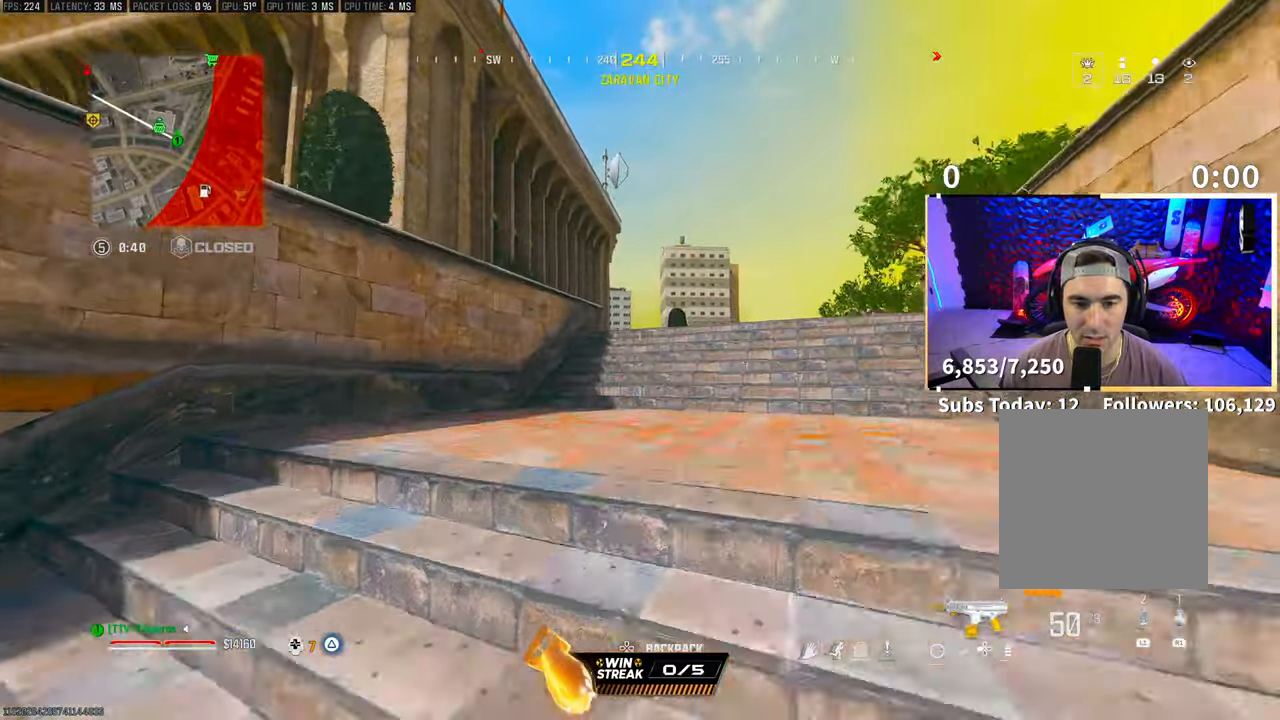
{"dt_ms": 500, "buttons": [], "left_stick": "up", "right_stick": "left", "events": [[500, "right_stick", "left"]]}
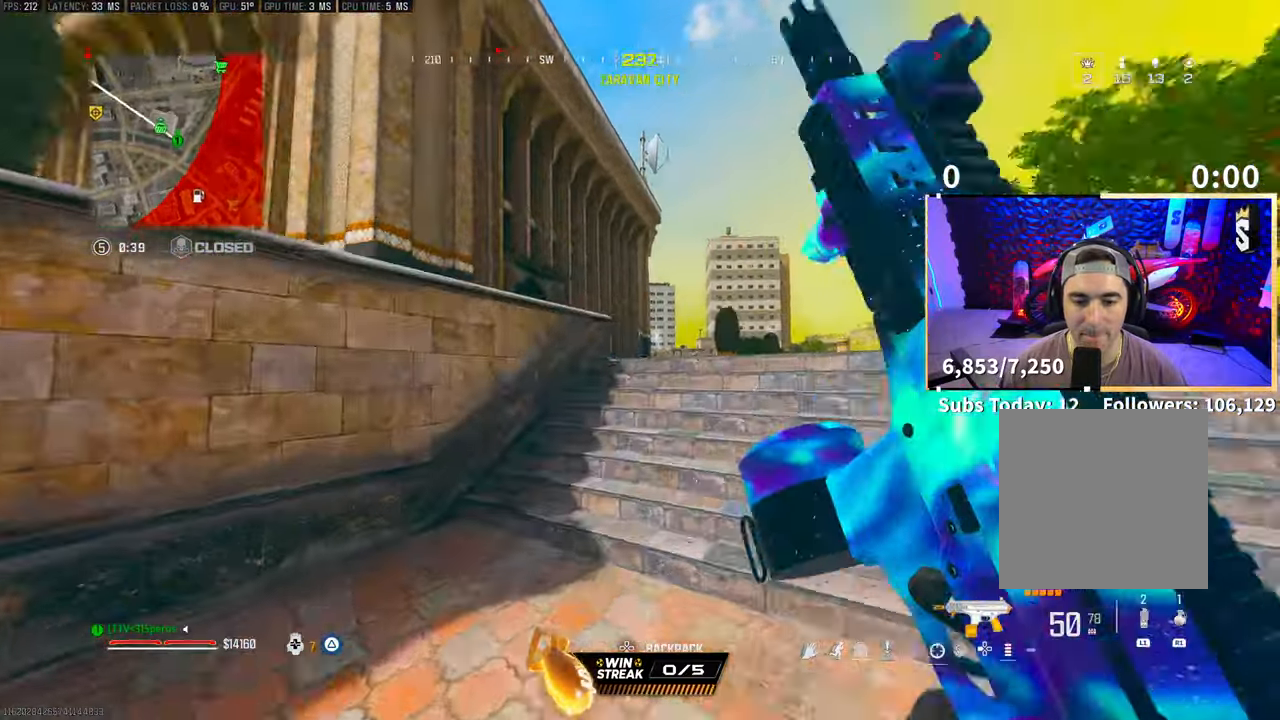
{"dt_ms": 500, "buttons": ["L2"], "left_stick": "up-right", "right_stick": "center", "events": [[33, "L2", "down"], [50, "CROSS", "down"], [83, "left_stick", "up-right"], [133, "right_stick", "center"], [200, "CROSS", "up"]]}
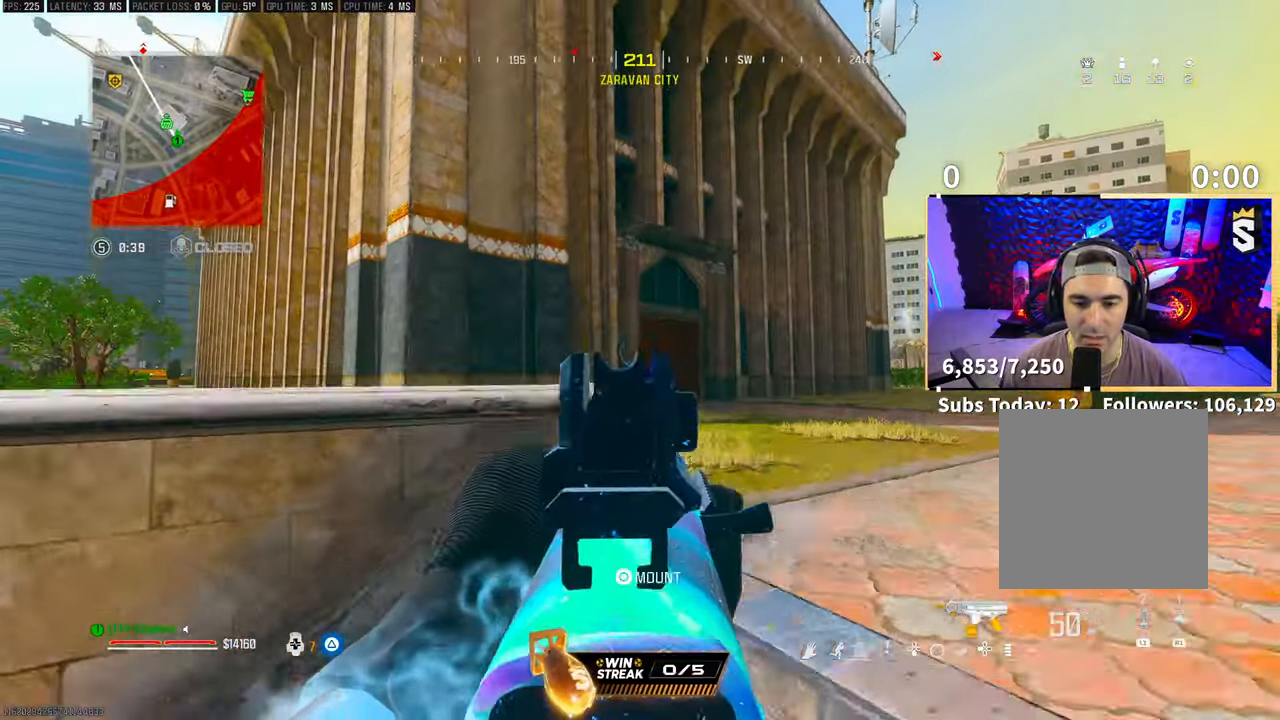
{"dt_ms": 500, "buttons": [], "left_stick": "up", "right_stick": "center", "events": [[250, "L2", "up"], [483, "left_stick", "up"]]}
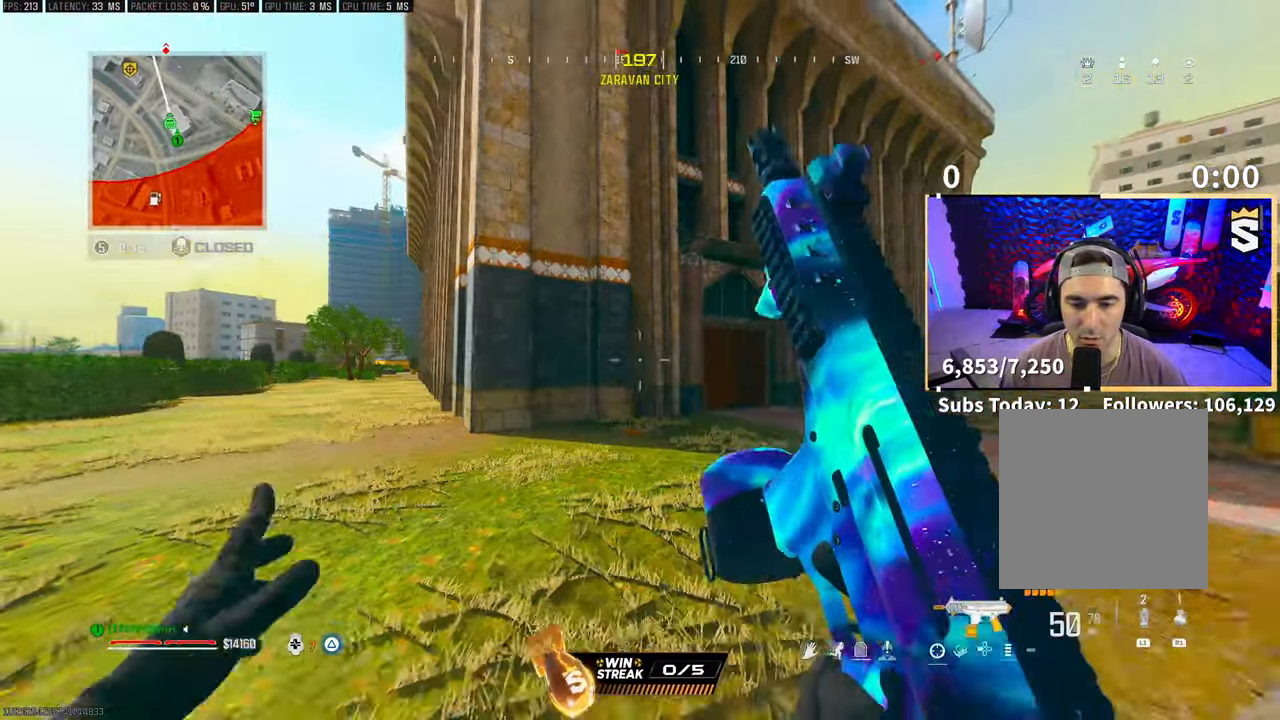
{"dt_ms": 500, "buttons": [], "left_stick": "up", "right_stick": "center"}
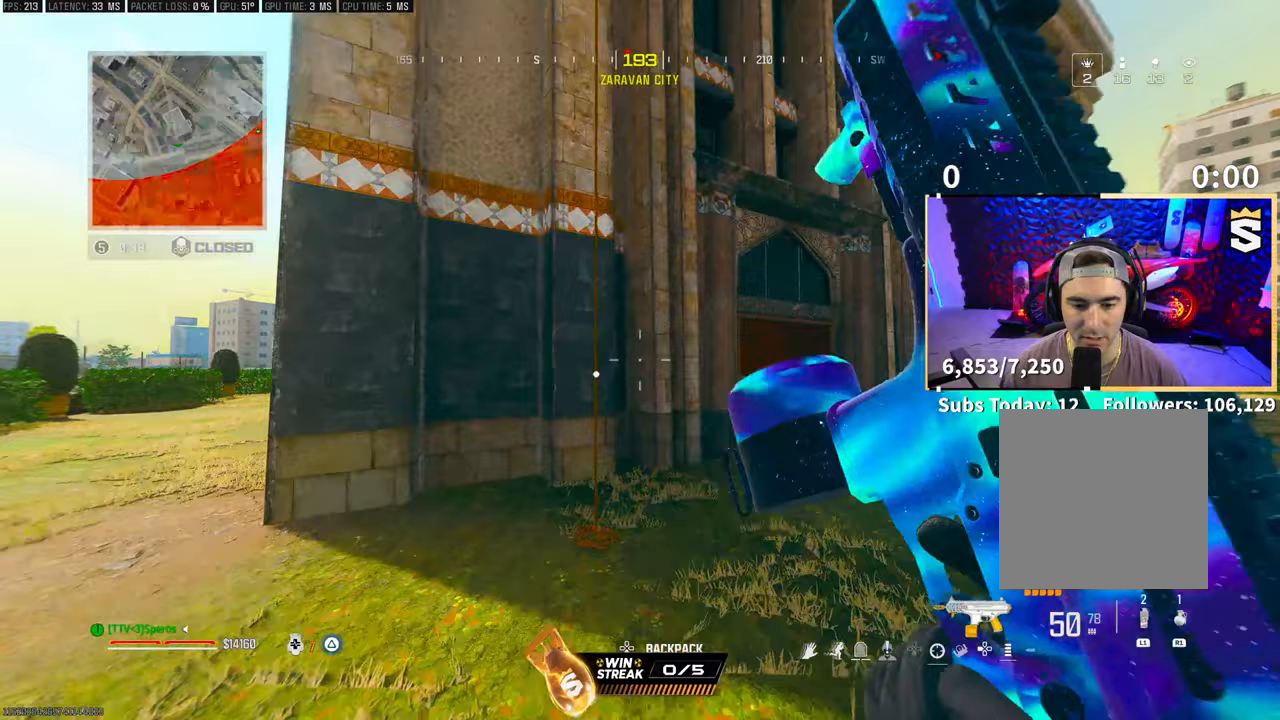
{"dt_ms": 500, "buttons": [], "left_stick": "center", "right_stick": "up", "events": [[83, "CROSS", "down"], [133, "left_stick", "center"], [150, "SQUARE", "down"], [233, "CROSS", "up"], [250, "SQUARE", "up"], [333, "SQUARE", "down"], [333, "right_stick", "up"], [433, "SQUARE", "up"]]}